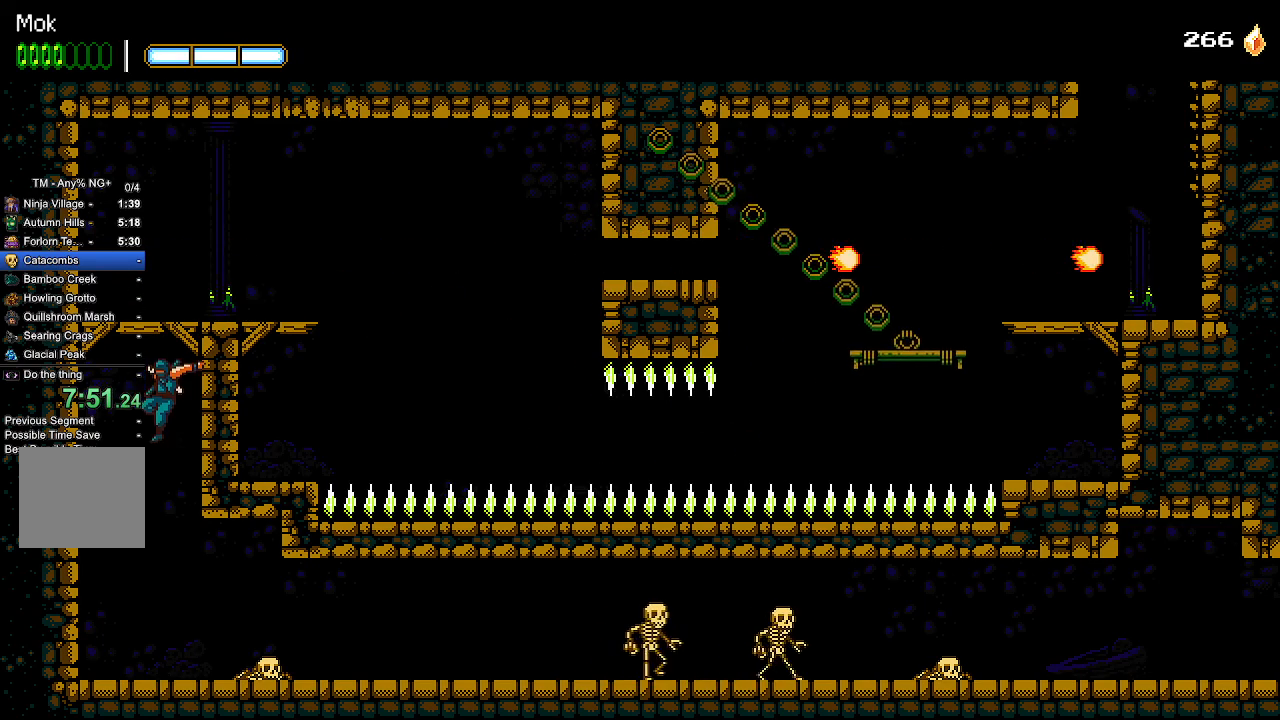
Gameplay with a controller (PlayStation layout); each line is a JSON object with the inputs held at the frame after it. "events" lists button and stick changes between this image and that frame as [ms after this image, input, new state], when the widget could be followed in between. Not read: START.
{"buttons": ["DPAD_RIGHT"], "left_stick": "center", "right_stick": "center", "events": [[267, "DPAD_RIGHT", "down"], [300, "L1", "down"], [400, "L1", "up"]]}
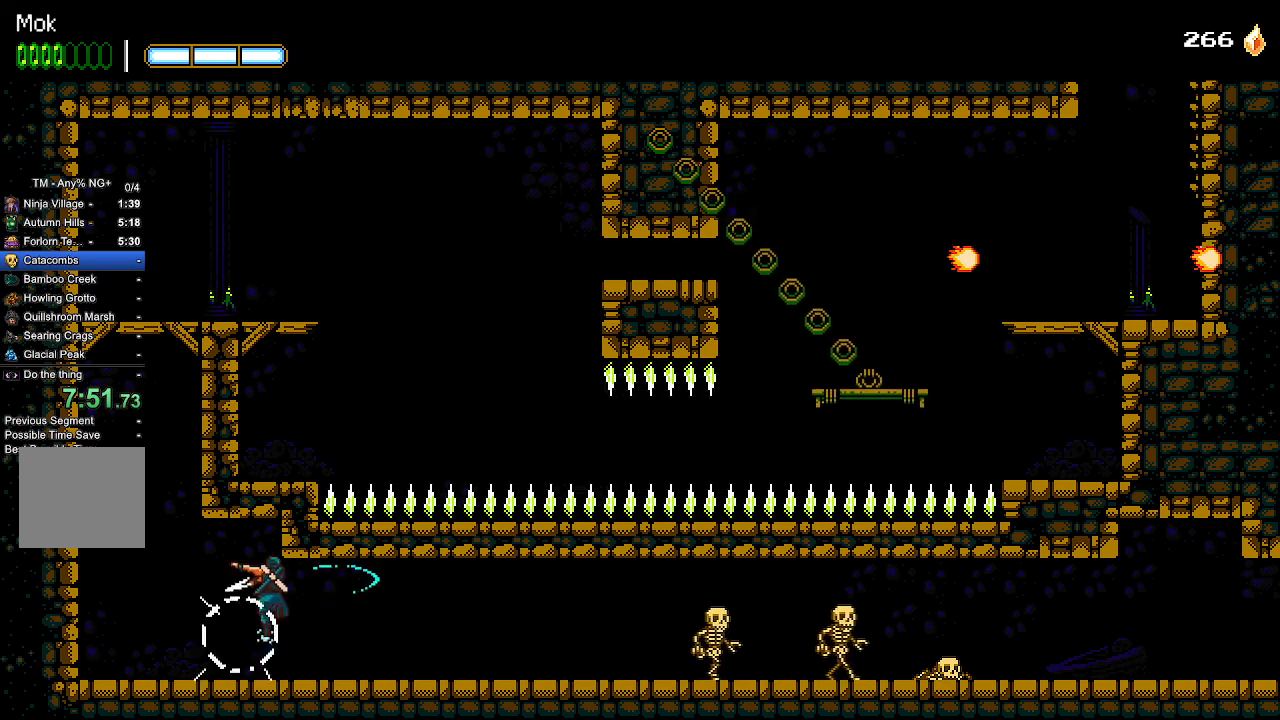
{"buttons": ["DPAD_RIGHT"], "left_stick": "center", "right_stick": "center", "events": []}
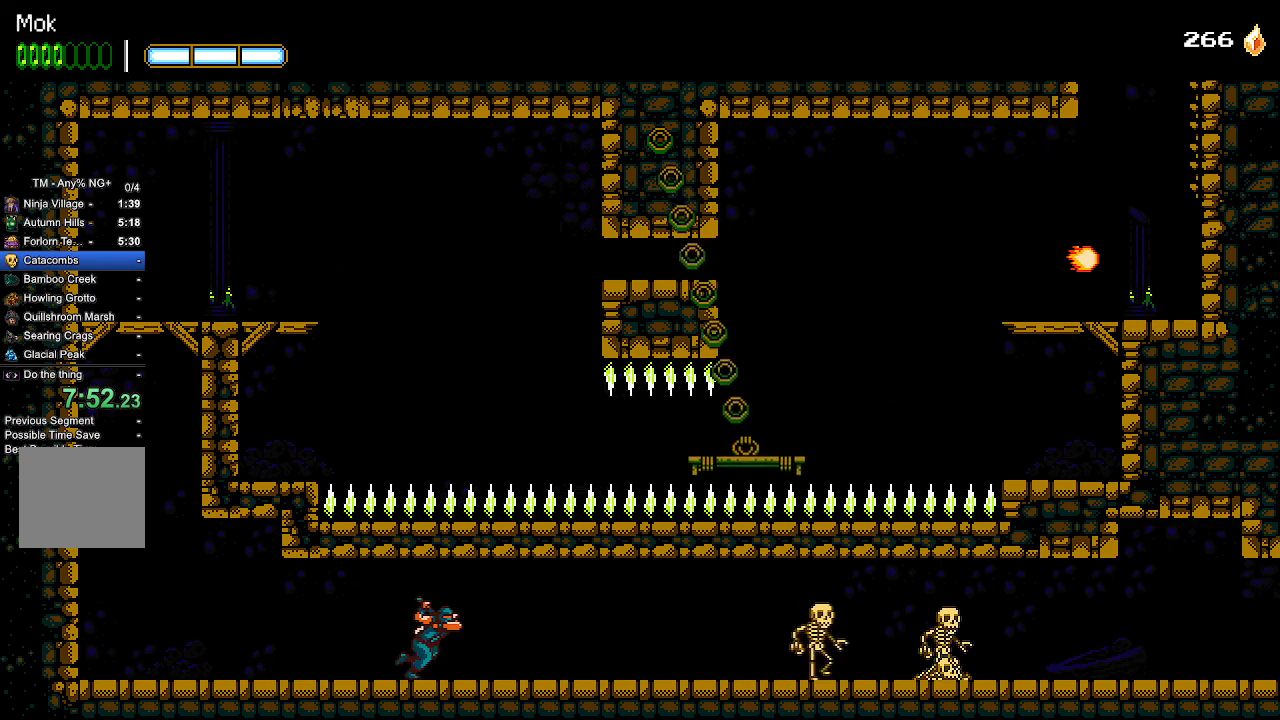
{"buttons": ["DPAD_RIGHT"], "left_stick": "center", "right_stick": "center", "events": []}
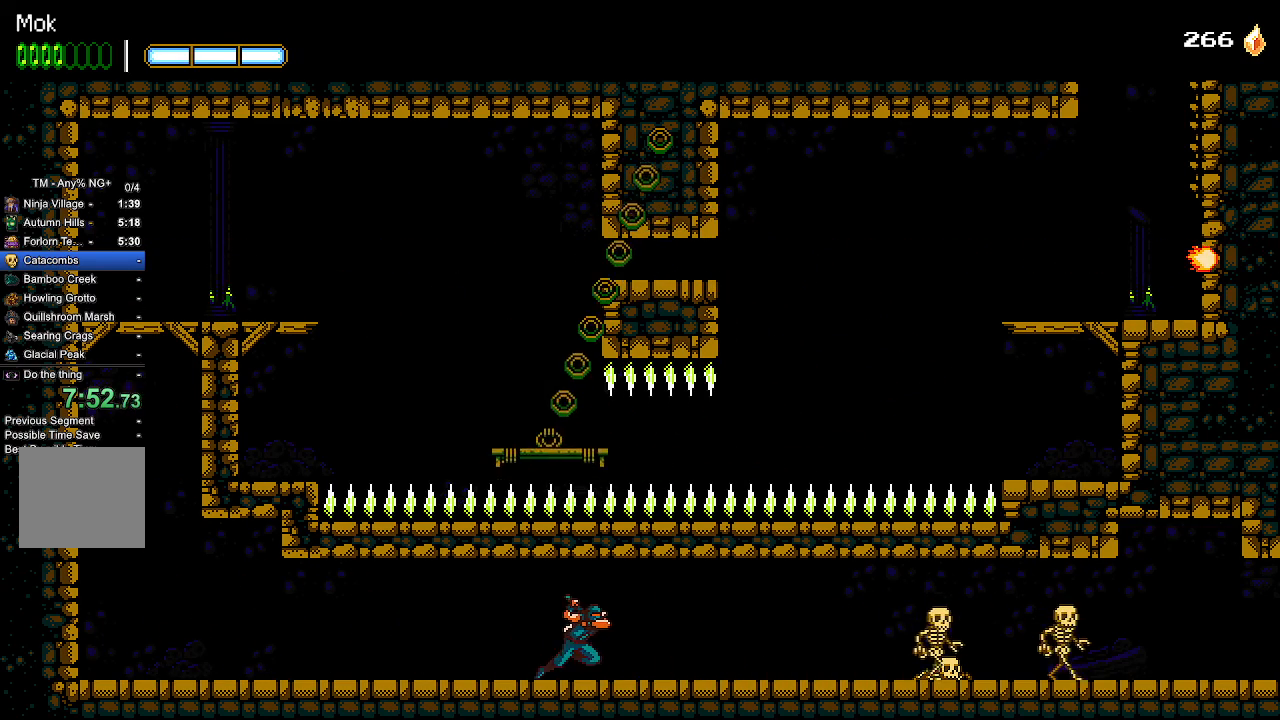
{"buttons": ["DPAD_RIGHT"], "left_stick": "center", "right_stick": "center", "events": [[233, "L1", "down"], [400, "L1", "up"]]}
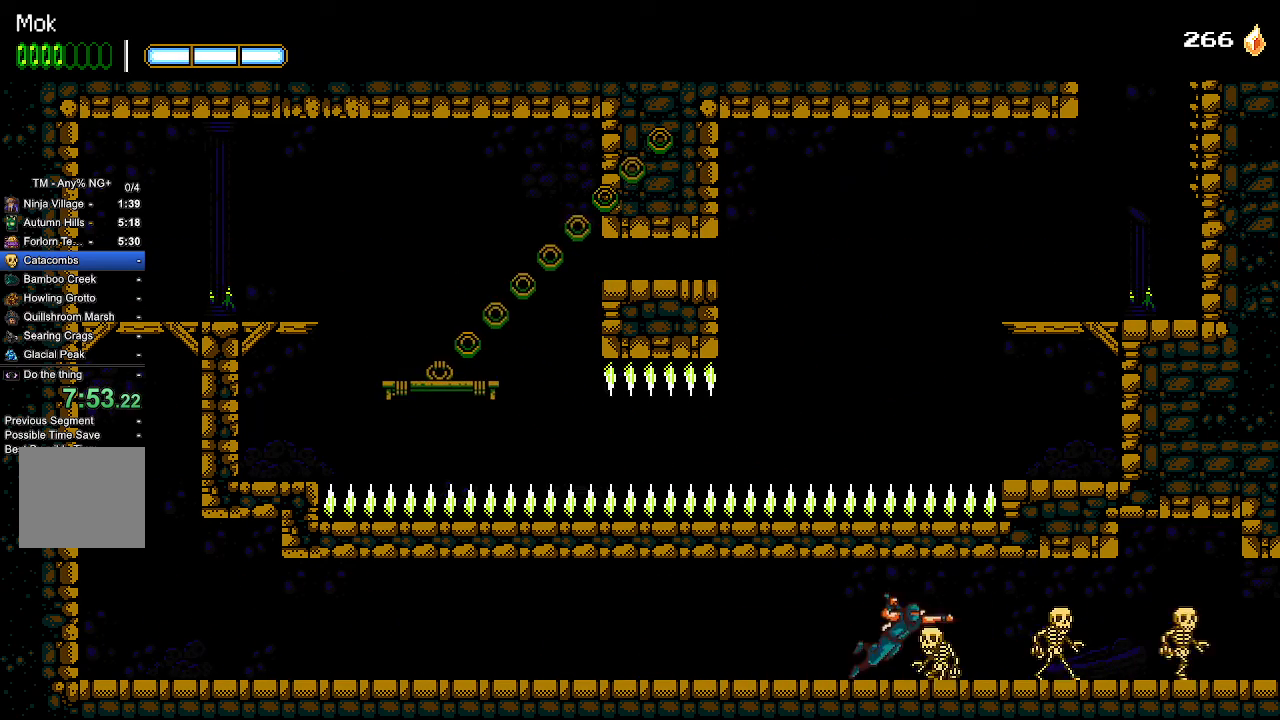
{"buttons": ["L1", "DPAD_RIGHT"], "left_stick": "center", "right_stick": "center", "events": [[433, "L1", "down"]]}
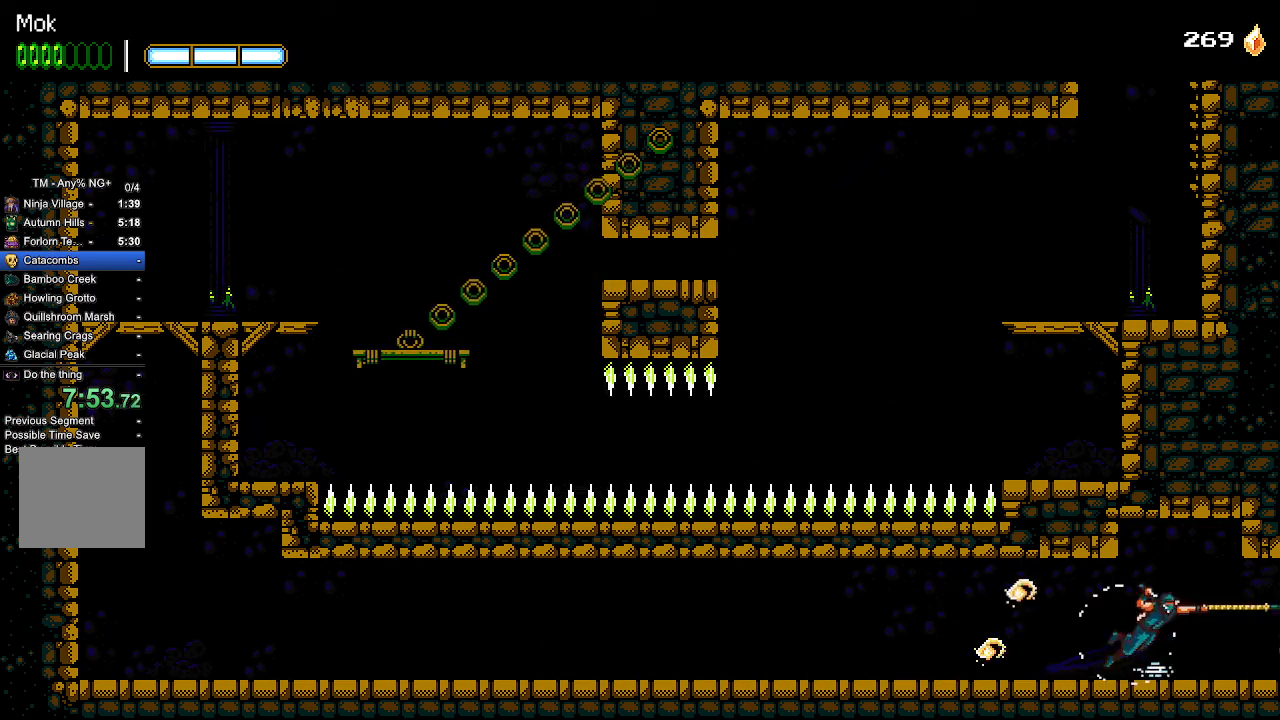
{"buttons": ["DPAD_RIGHT"], "left_stick": "center", "right_stick": "center", "events": [[67, "L1", "up"]]}
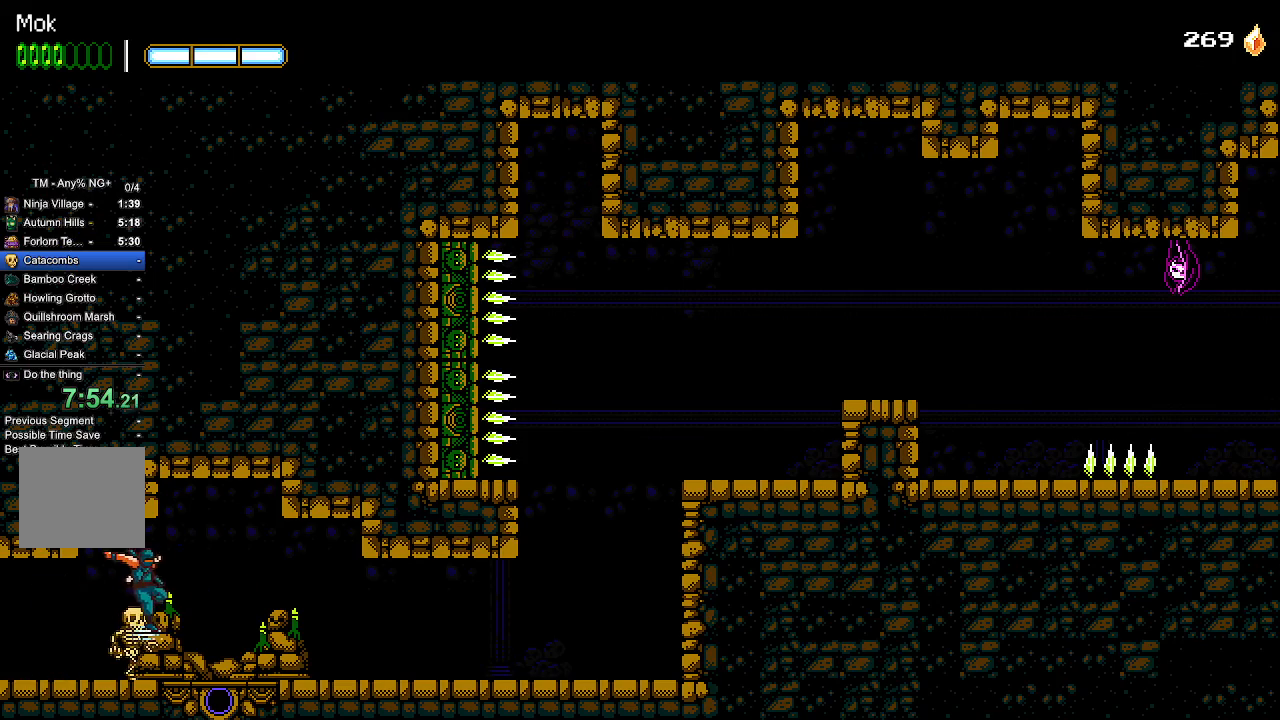
{"buttons": ["DPAD_RIGHT"], "left_stick": "center", "right_stick": "center", "events": []}
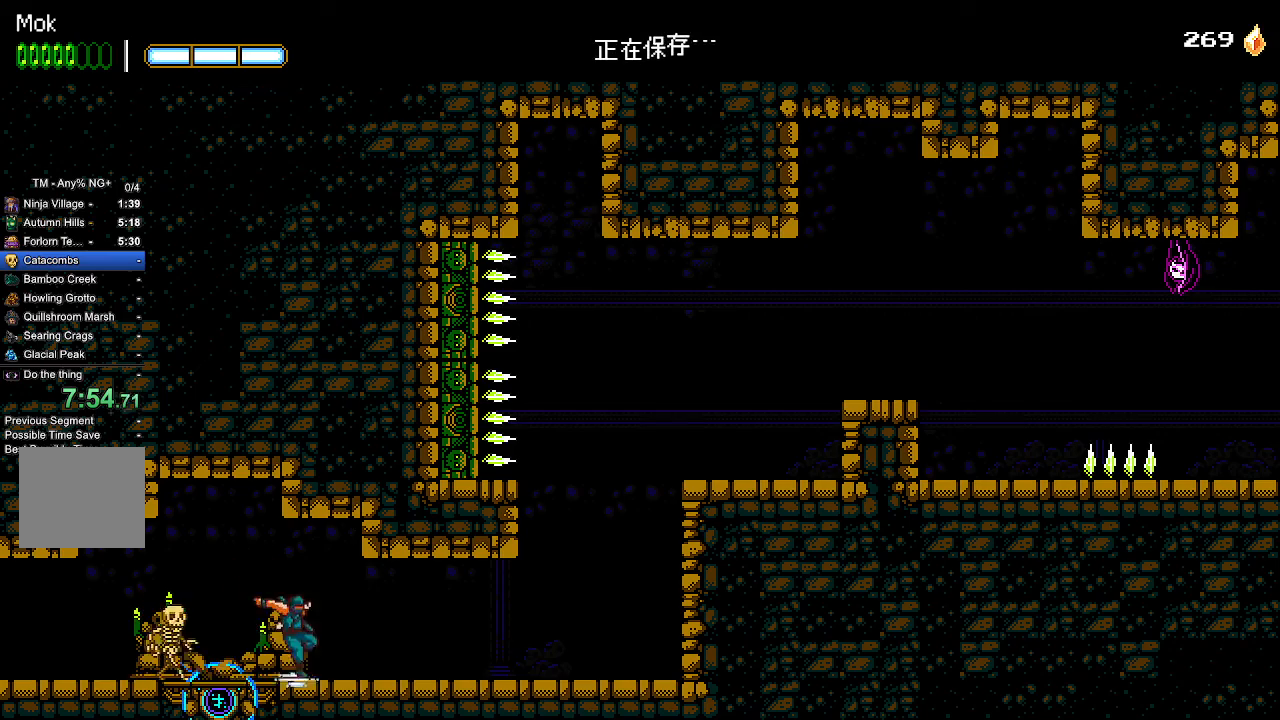
{"buttons": ["DPAD_RIGHT"], "left_stick": "center", "right_stick": "center", "events": []}
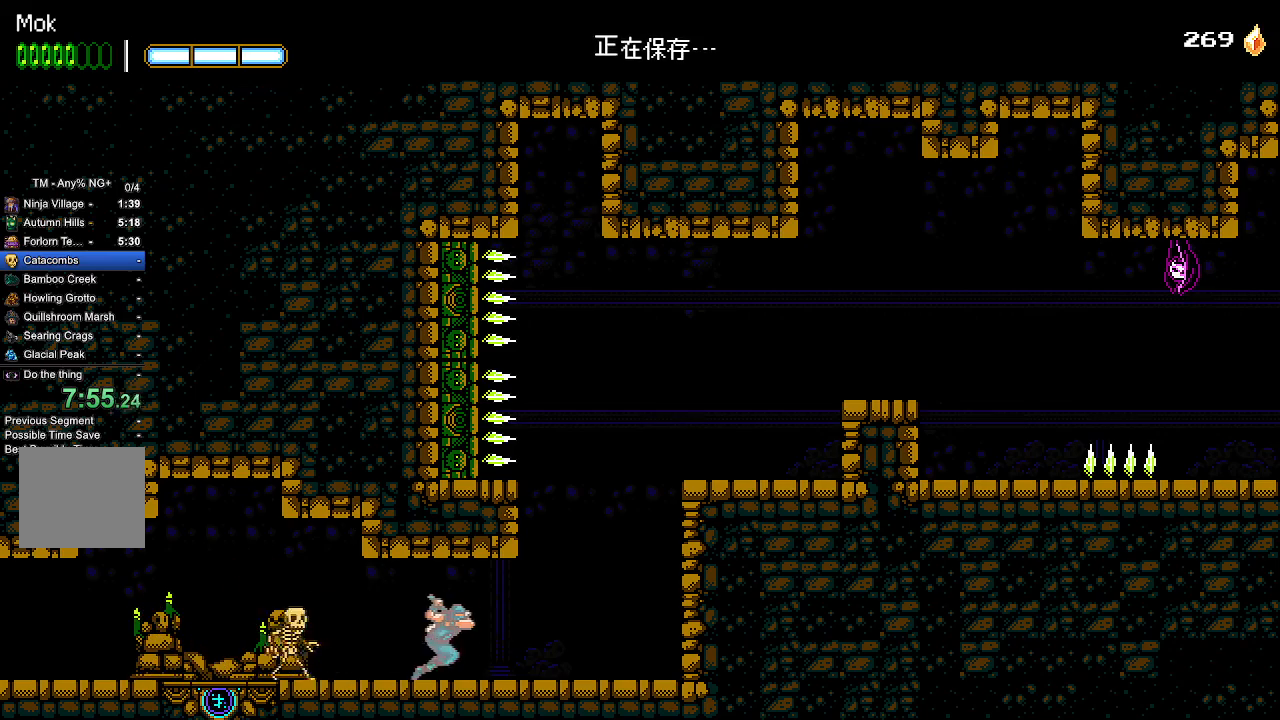
{"buttons": ["DPAD_RIGHT"], "left_stick": "center", "right_stick": "center", "events": [[333, "CROSS", "down"], [500, "CROSS", "up"]]}
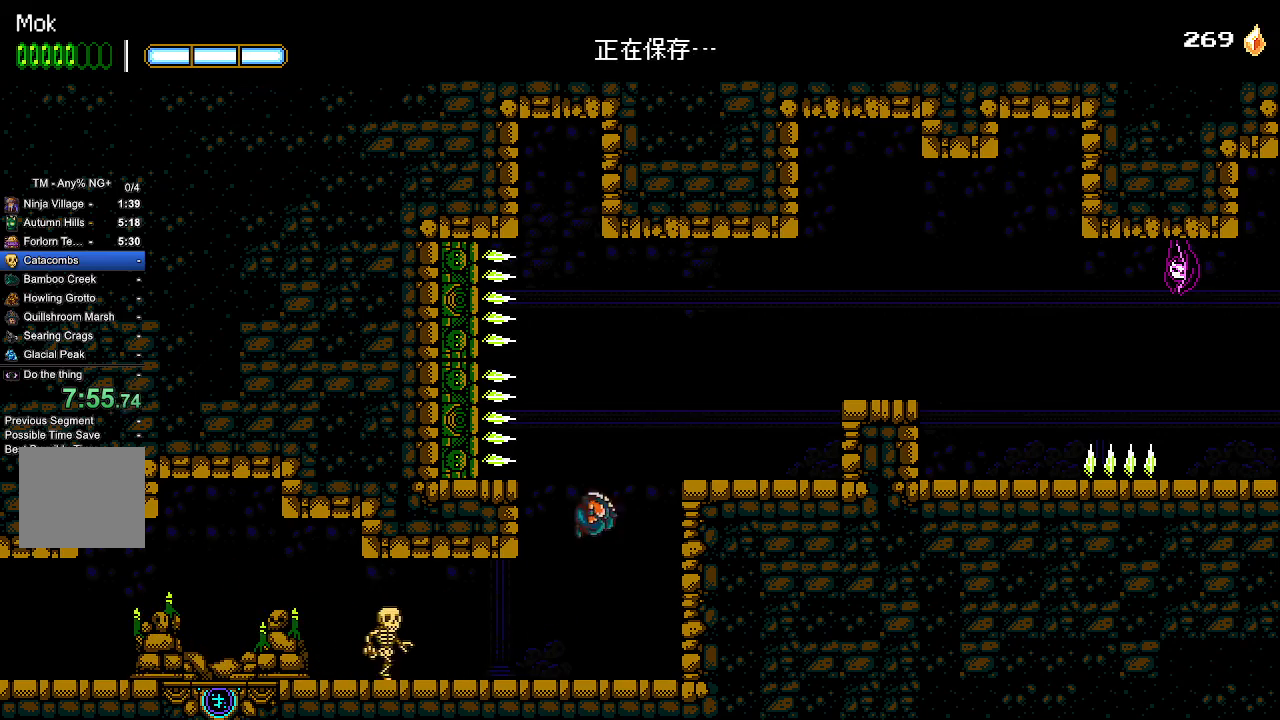
{"buttons": ["DPAD_RIGHT"], "left_stick": "center", "right_stick": "center", "events": [[267, "CROSS", "down"], [400, "CROSS", "up"]]}
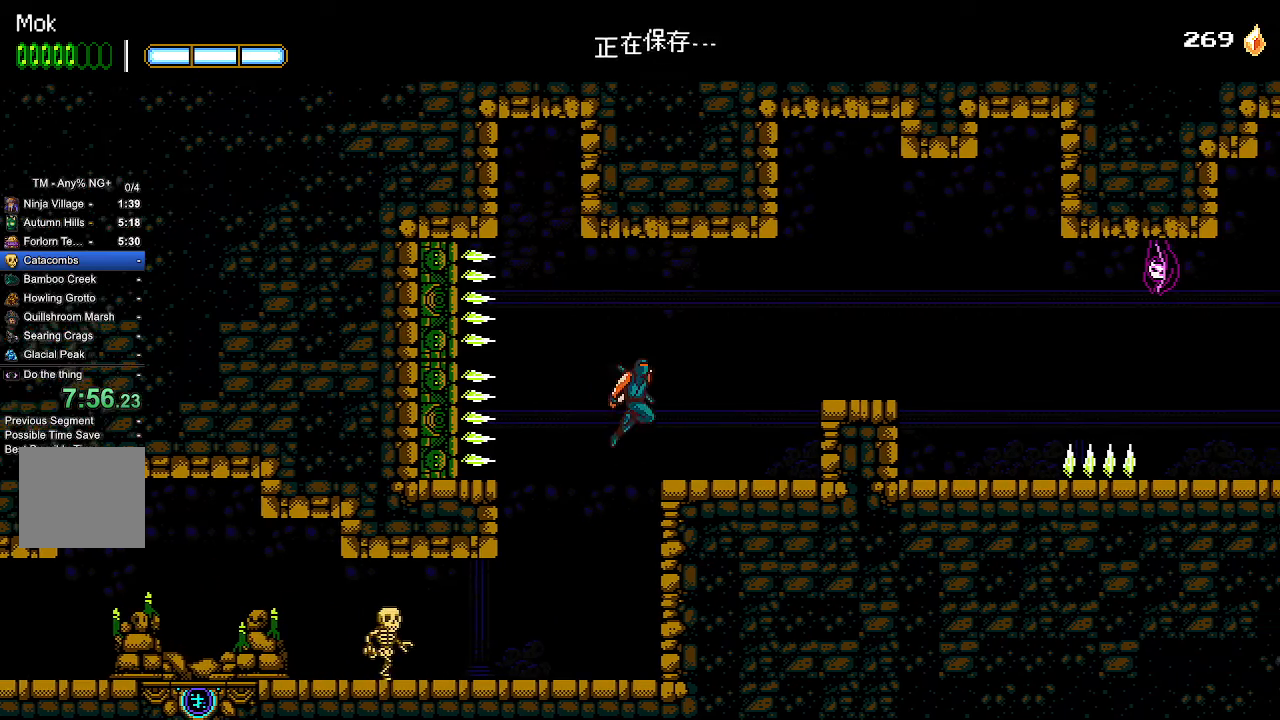
{"buttons": ["DPAD_RIGHT"], "left_stick": "center", "right_stick": "center", "events": []}
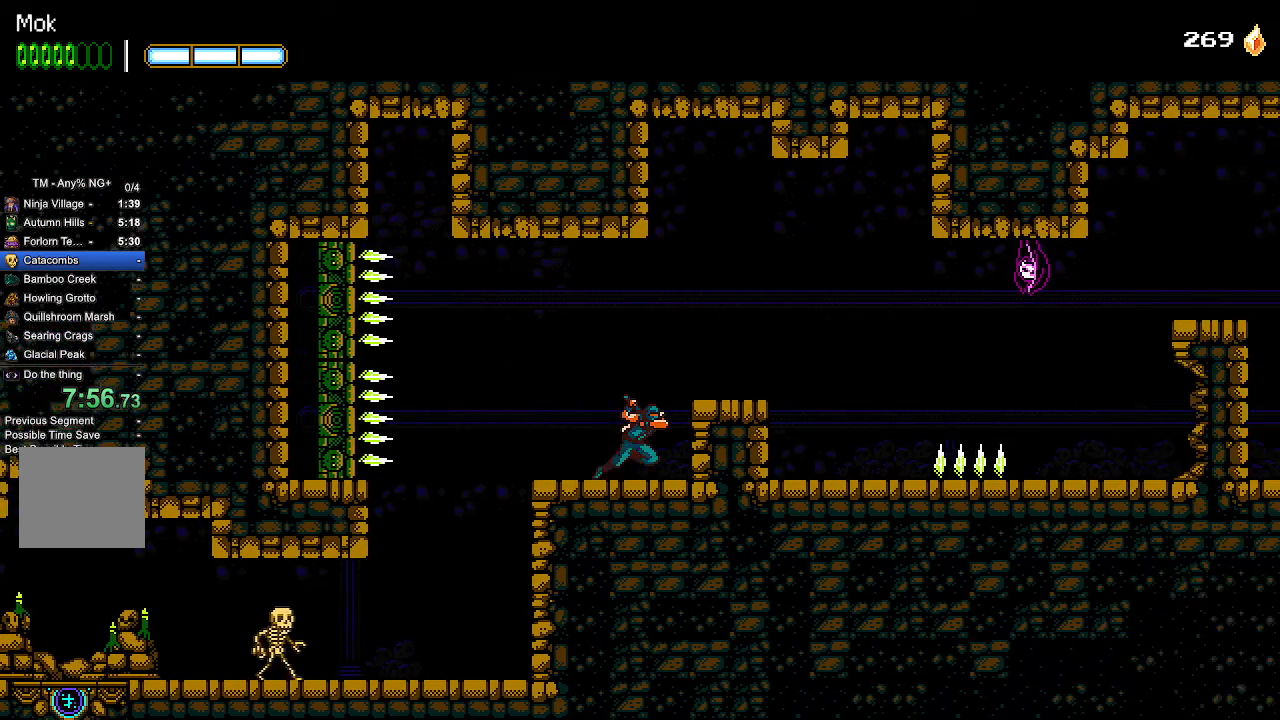
{"buttons": ["L1", "DPAD_RIGHT"], "left_stick": "center", "right_stick": "center", "events": [[33, "CROSS", "down"], [300, "CROSS", "up"], [500, "L1", "down"]]}
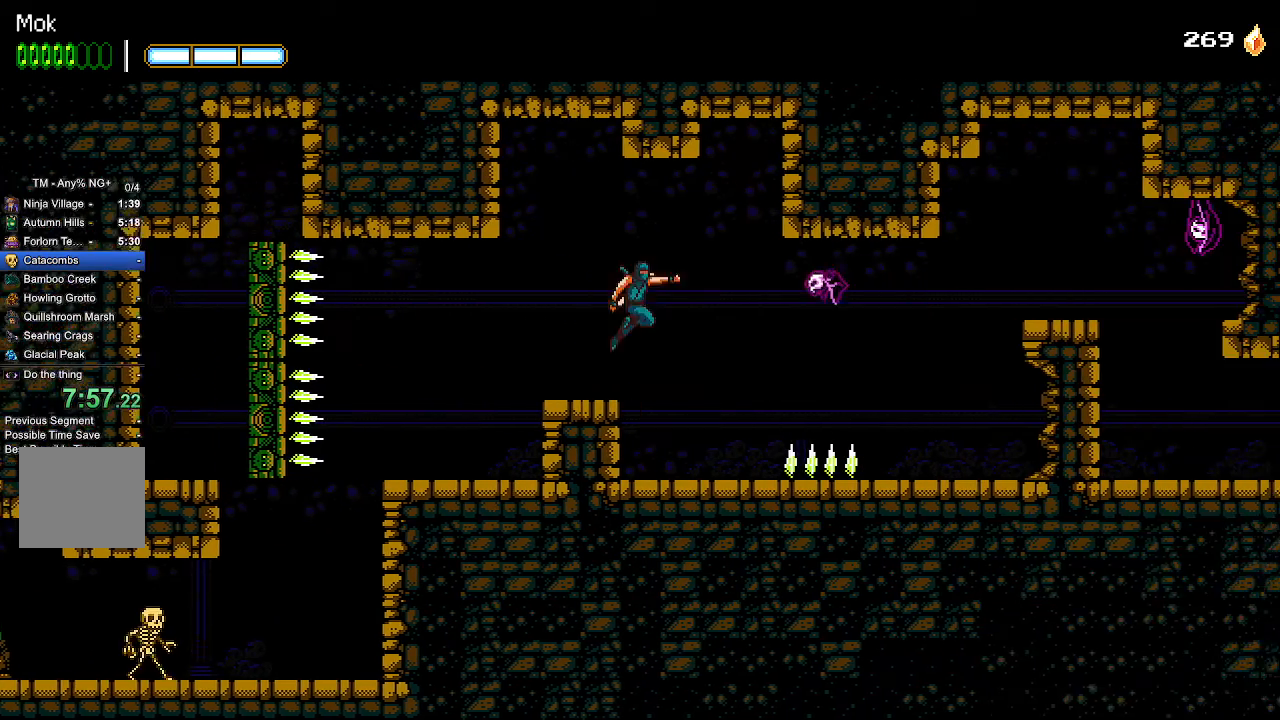
{"buttons": ["DPAD_RIGHT"], "left_stick": "center", "right_stick": "center", "events": [[100, "L1", "up"]]}
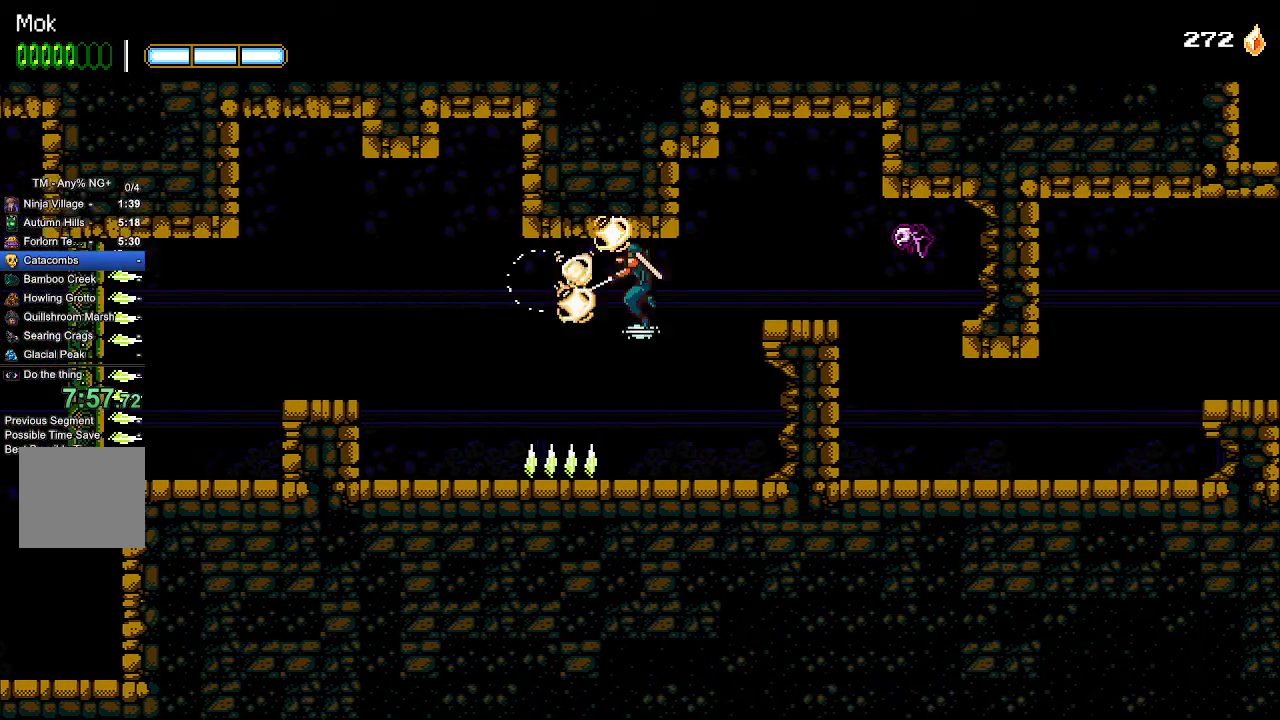
{"buttons": ["CROSS", "SQUARE", "DPAD_RIGHT"], "left_stick": "center", "right_stick": "center", "events": [[233, "CROSS", "down"], [400, "SQUARE", "down"]]}
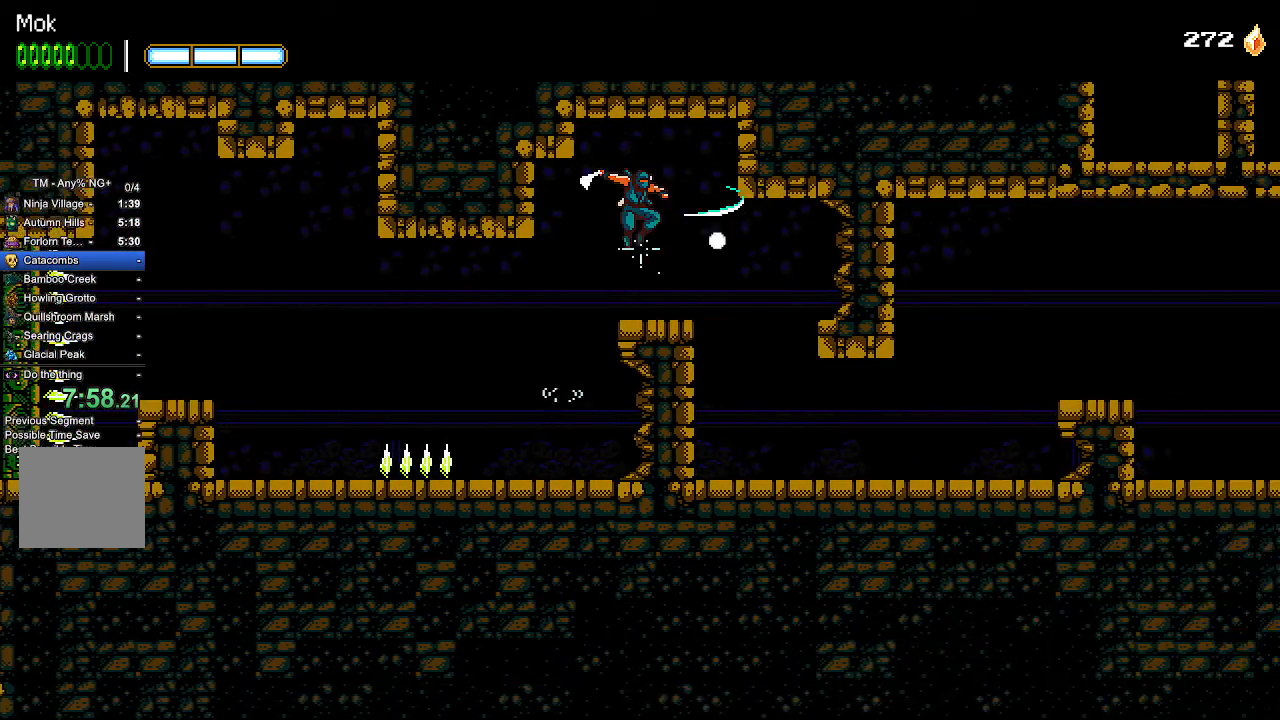
{"buttons": ["DPAD_RIGHT"], "left_stick": "center", "right_stick": "center", "events": [[33, "CROSS", "up"], [33, "SQUARE", "up"], [67, "SQUARE", "down"], [167, "SQUARE", "up"], [233, "SQUARE", "down"], [300, "SQUARE", "up"]]}
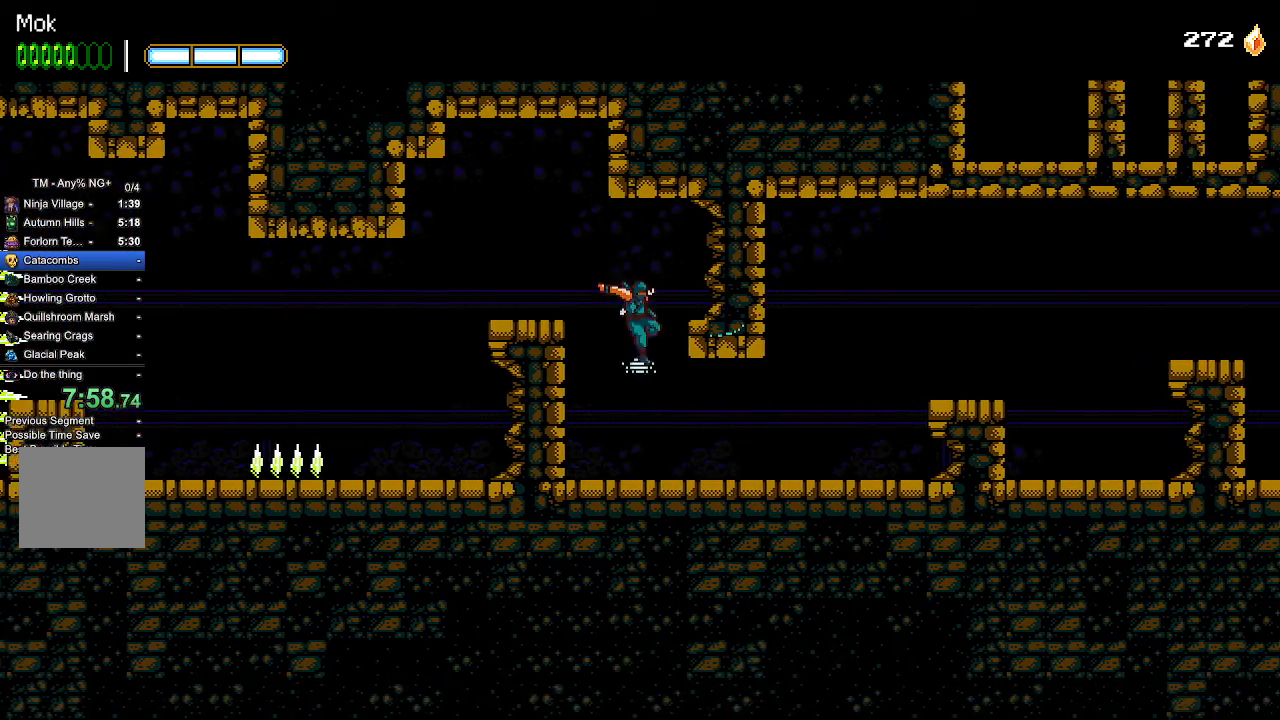
{"buttons": ["DPAD_RIGHT"], "left_stick": "center", "right_stick": "center", "events": []}
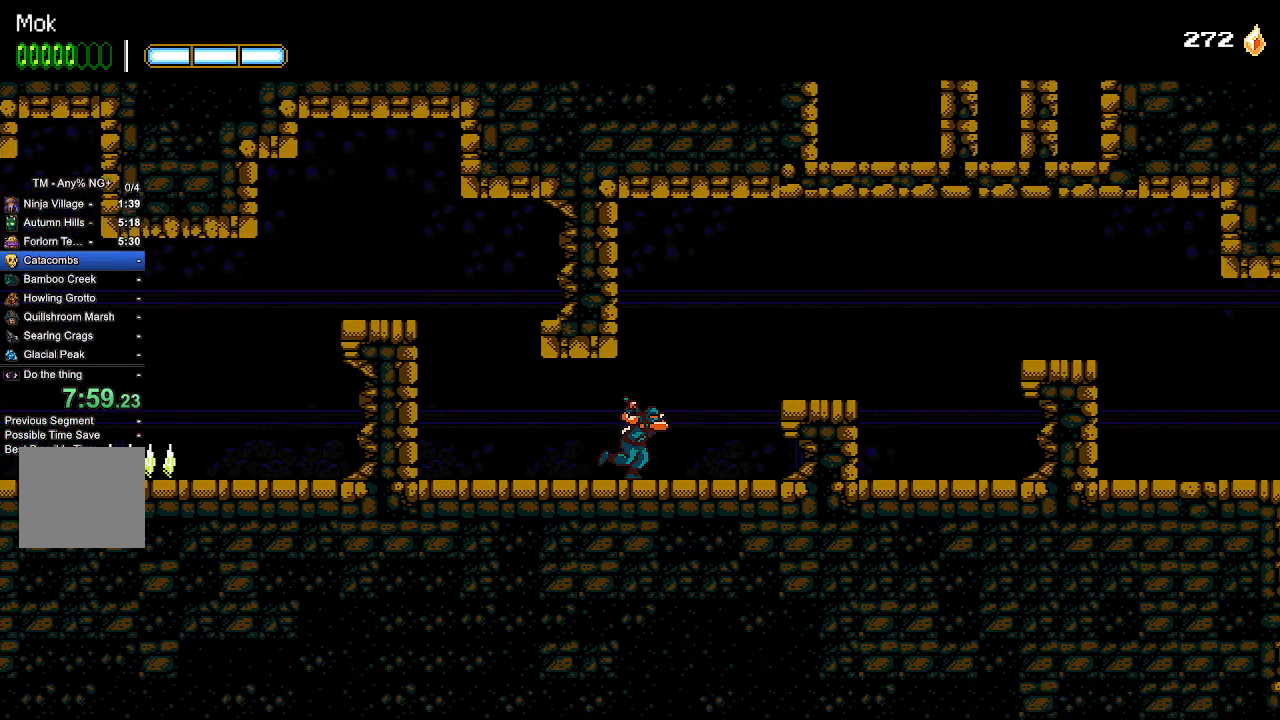
{"buttons": ["DPAD_RIGHT"], "left_stick": "center", "right_stick": "center", "events": [[133, "CROSS", "down"], [267, "CROSS", "up"]]}
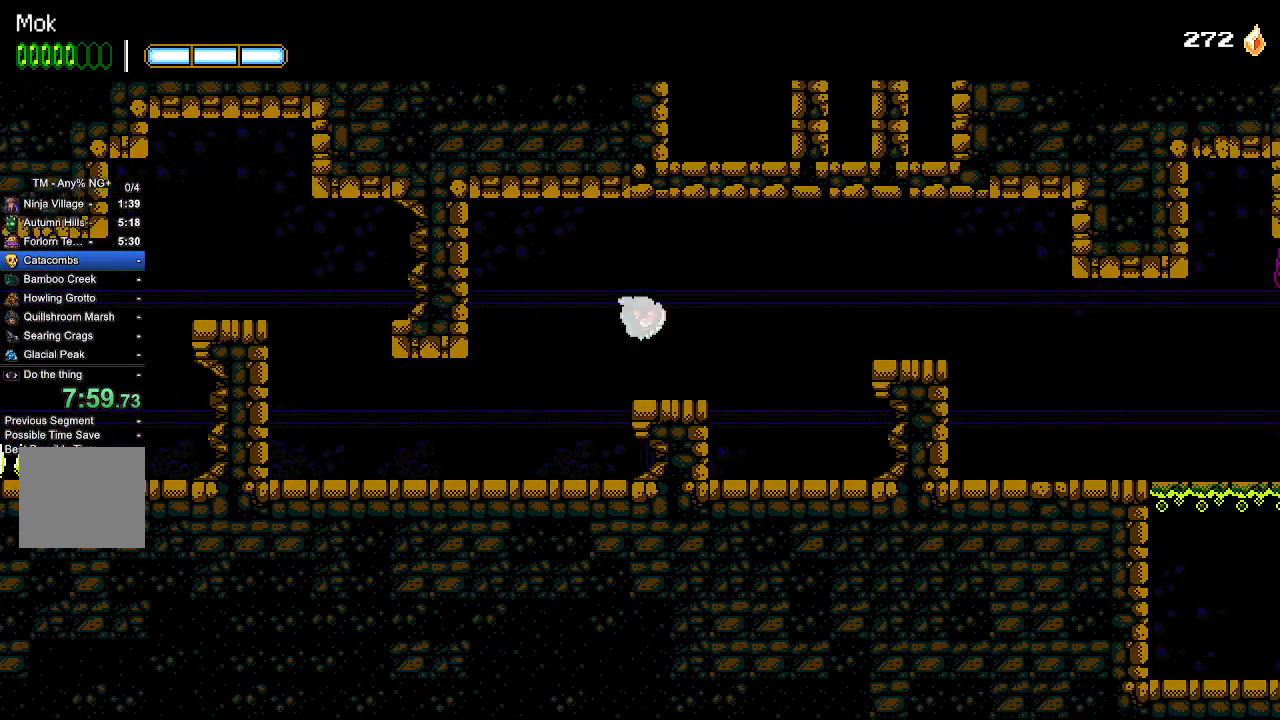
{"buttons": ["CROSS", "DPAD_RIGHT"], "left_stick": "center", "right_stick": "center", "events": [[267, "CROSS", "down"], [367, "CROSS", "up"], [500, "CROSS", "down"]]}
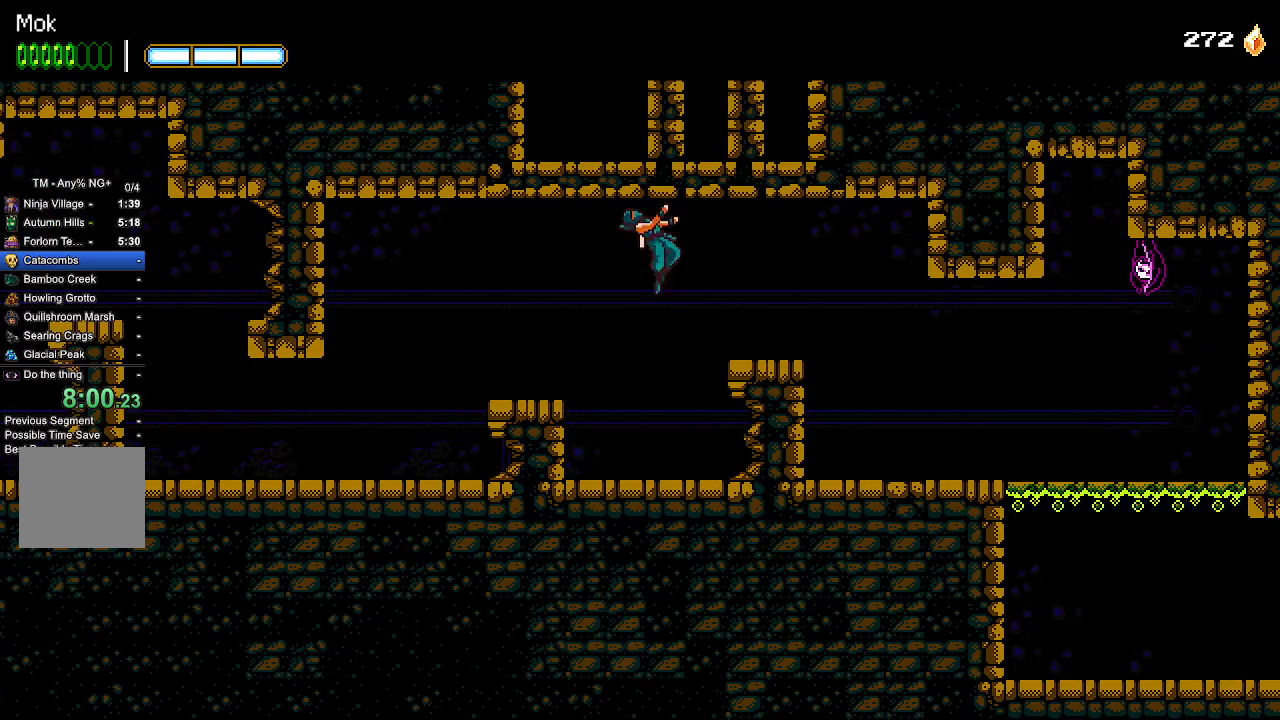
{"buttons": ["DPAD_RIGHT"], "left_stick": "center", "right_stick": "center", "events": [[100, "CROSS", "up"]]}
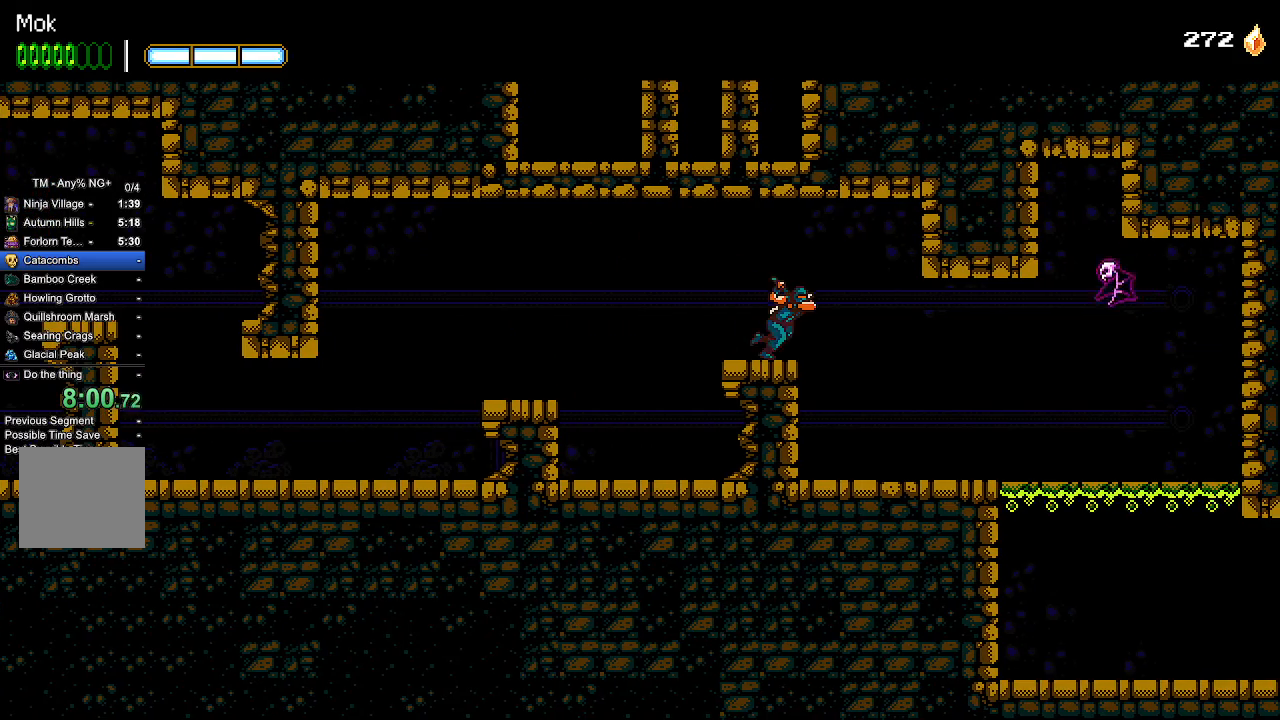
{"buttons": ["DPAD_RIGHT"], "left_stick": "center", "right_stick": "center", "events": []}
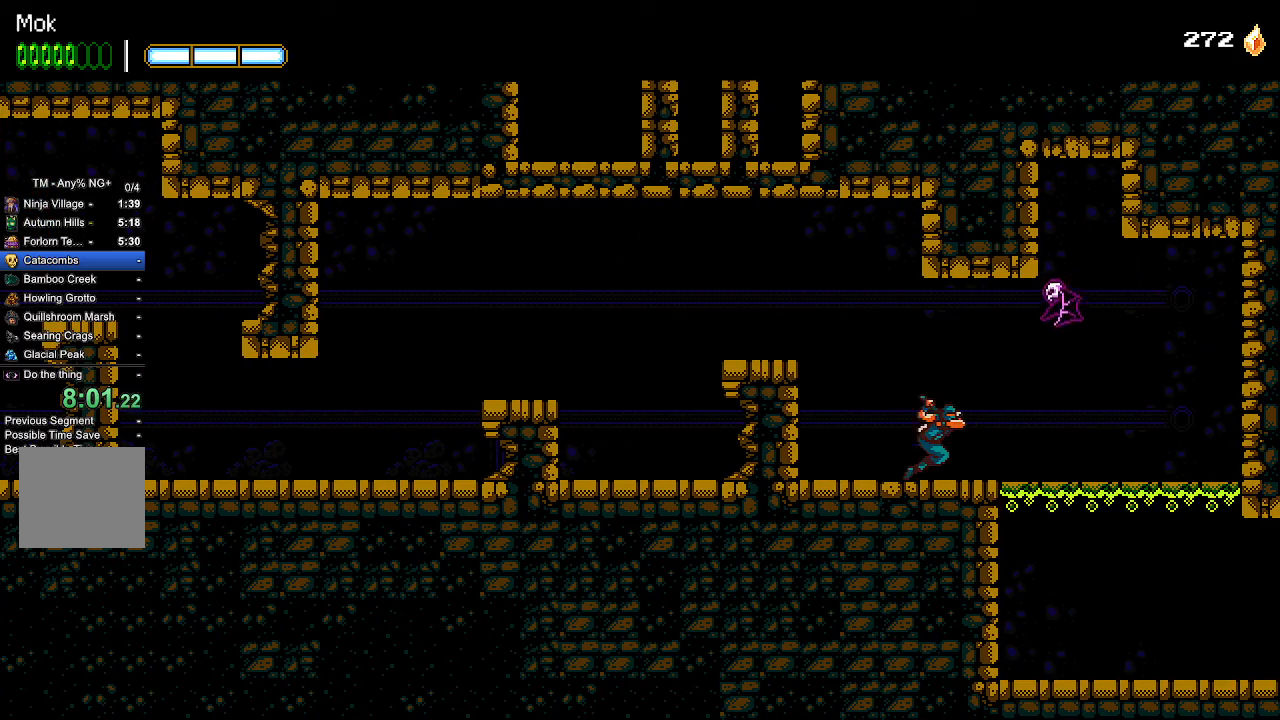
{"buttons": ["CROSS", "DPAD_DOWN", "DPAD_RIGHT"], "left_stick": "center", "right_stick": "center", "events": [[467, "CROSS", "down"], [467, "DPAD_DOWN", "down"]]}
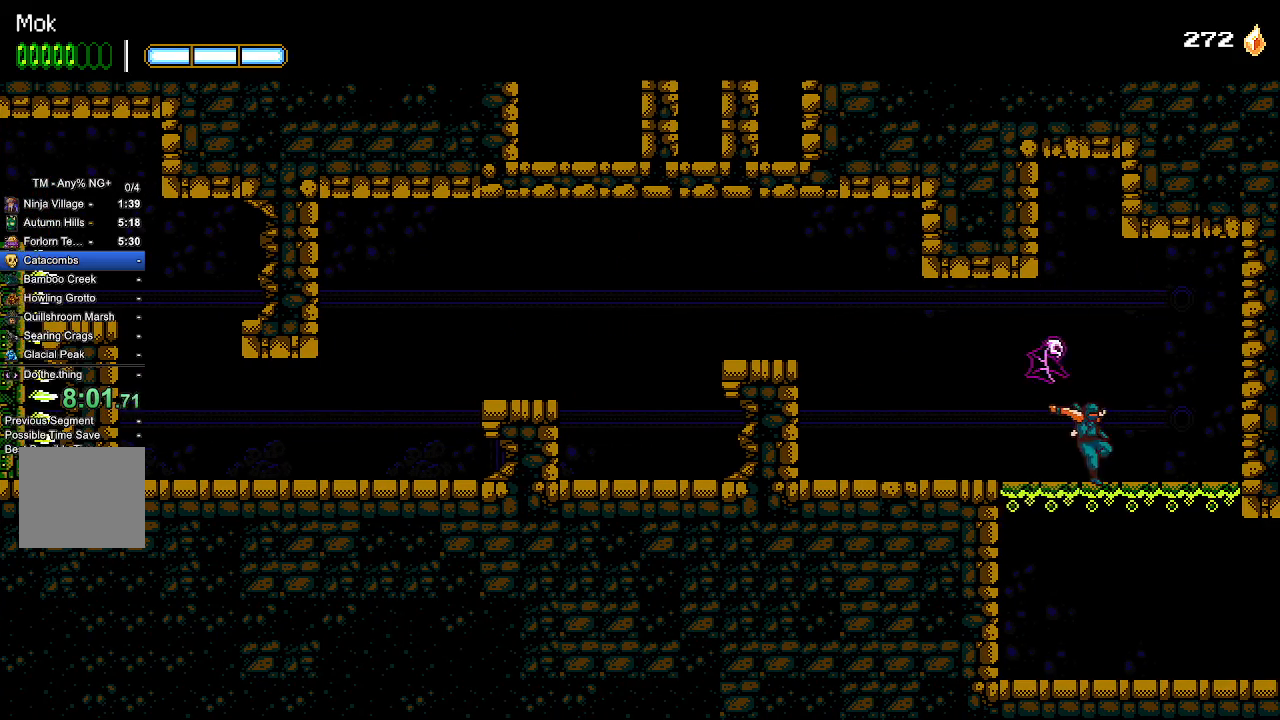
{"buttons": ["DPAD_RIGHT"], "left_stick": "center", "right_stick": "center", "events": [[100, "CROSS", "up"], [100, "DPAD_DOWN", "up"]]}
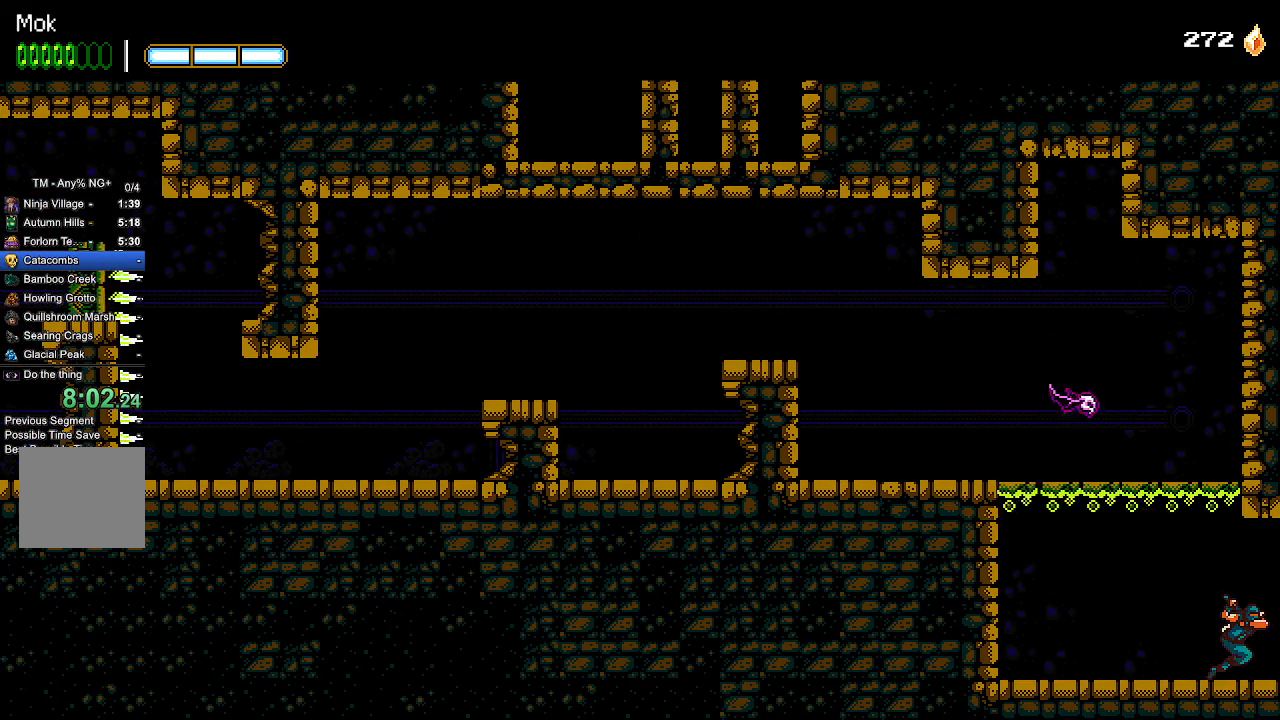
{"buttons": ["DPAD_RIGHT"], "left_stick": "center", "right_stick": "center", "events": []}
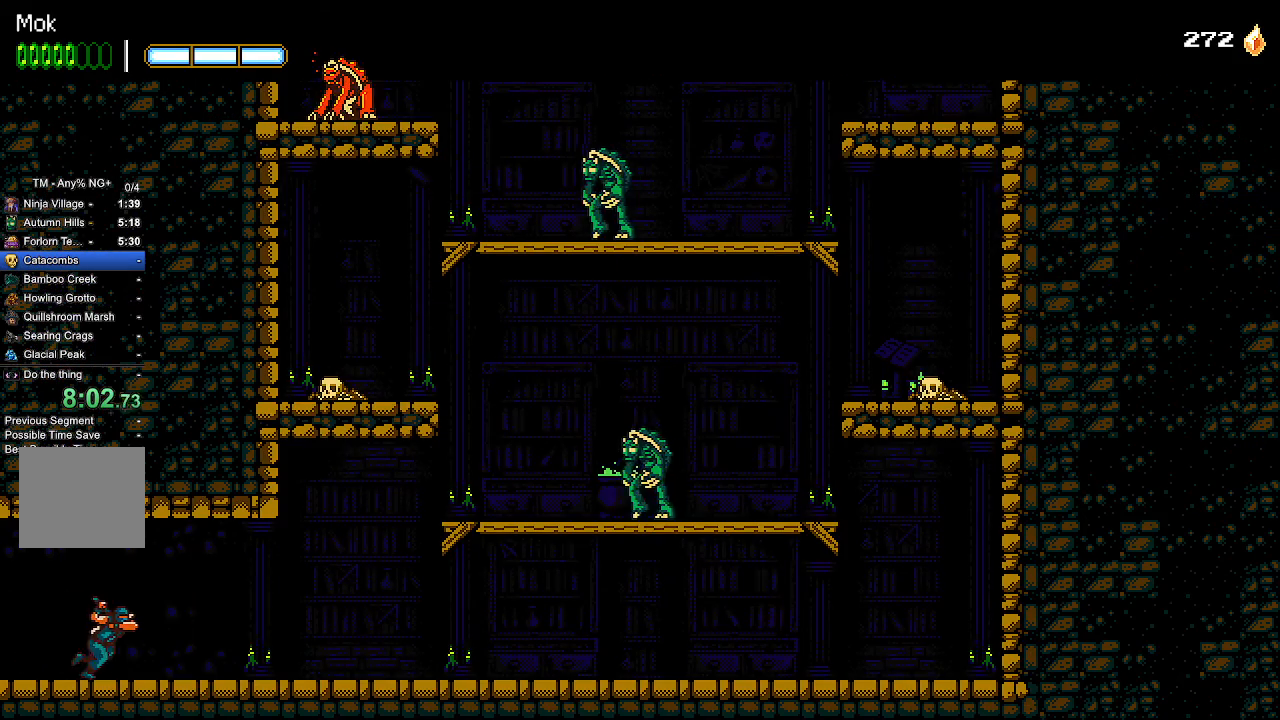
{"buttons": ["DPAD_RIGHT"], "left_stick": "center", "right_stick": "center", "events": []}
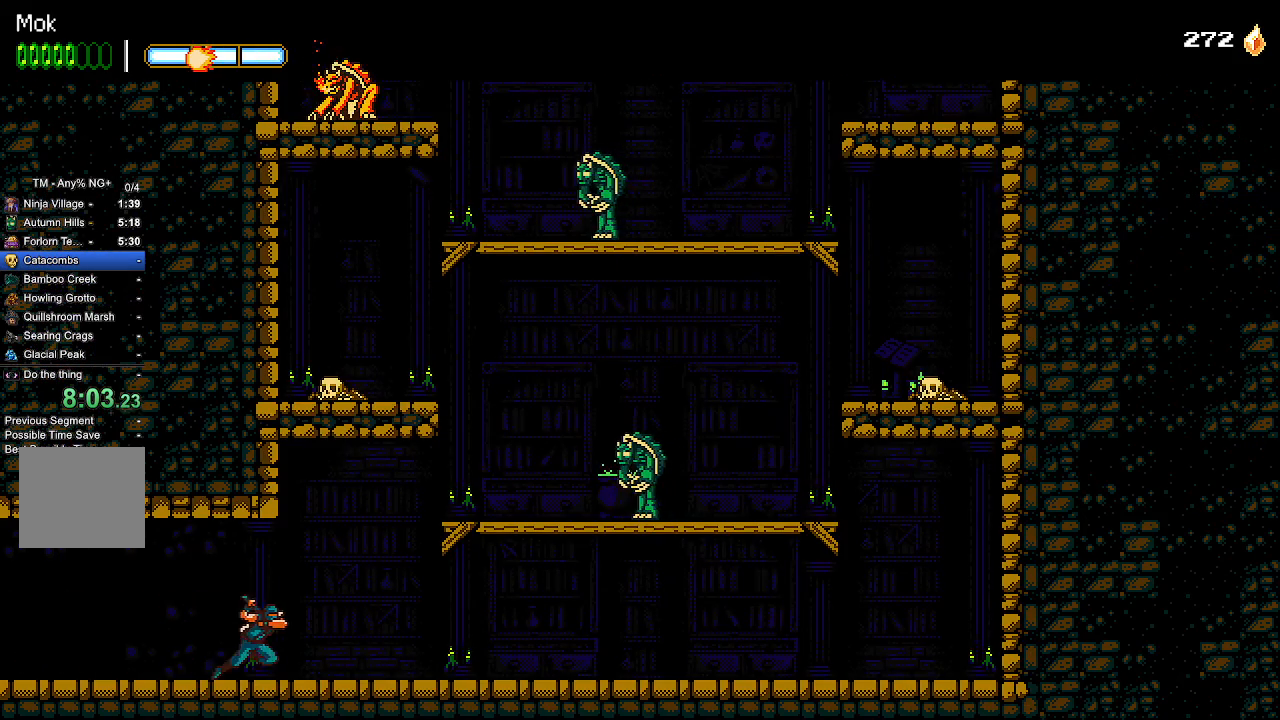
{"buttons": ["DPAD_RIGHT"], "left_stick": "center", "right_stick": "center", "events": []}
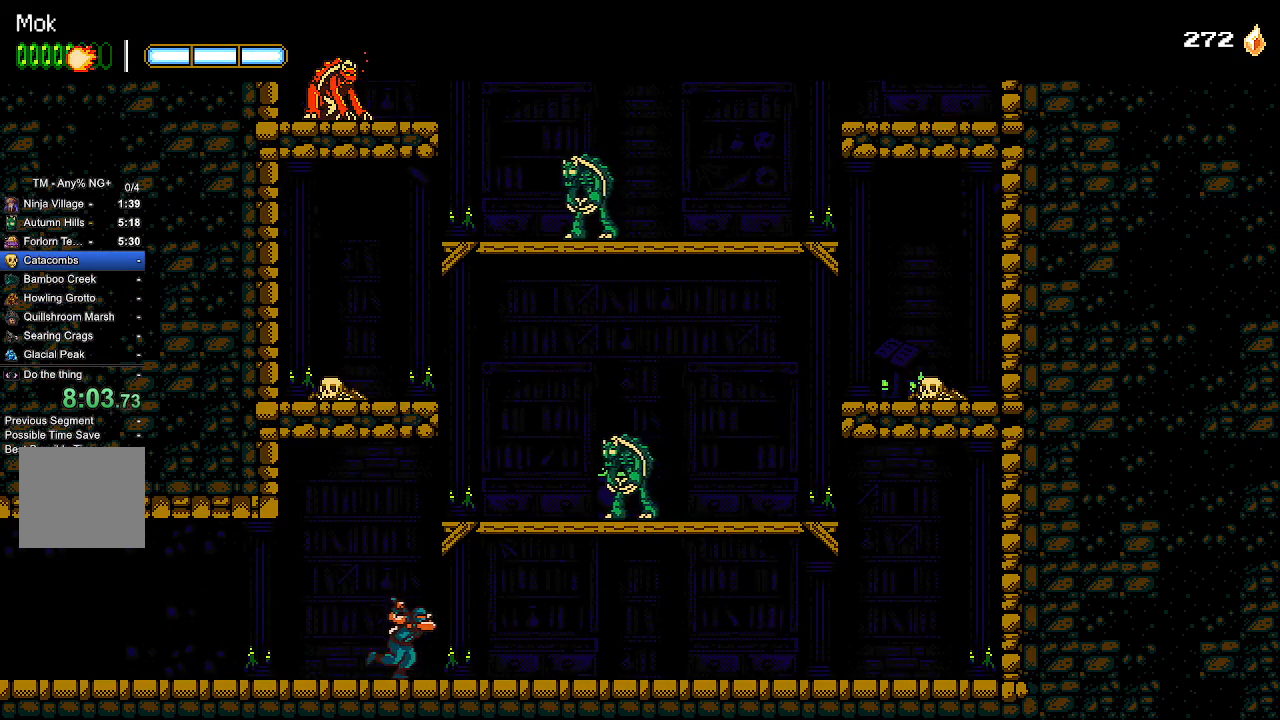
{"buttons": [], "left_stick": "center", "right_stick": "center", "events": [[167, "CROSS", "down"], [333, "SQUARE", "down"], [433, "CROSS", "up"], [433, "DPAD_RIGHT", "up"], [433, "SQUARE", "up"]]}
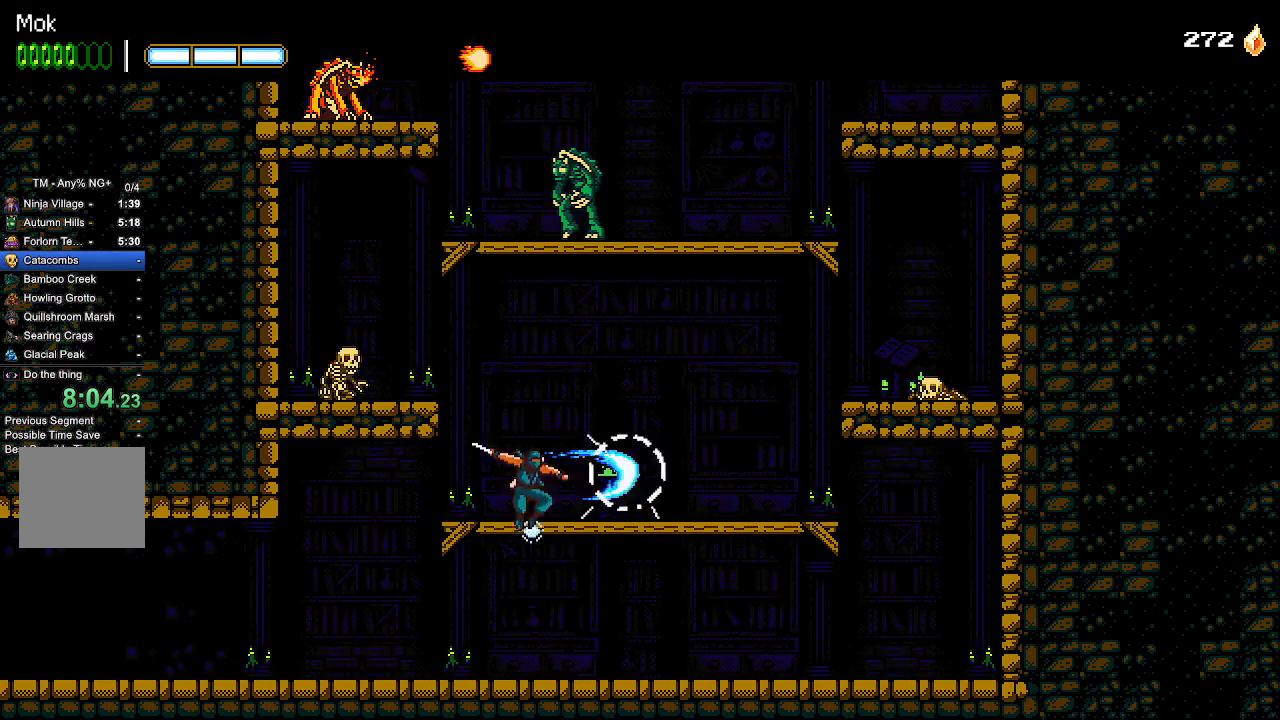
{"buttons": ["CROSS", "DPAD_RIGHT"], "left_stick": "center", "right_stick": "center", "events": [[33, "CROSS", "down"], [33, "DPAD_LEFT", "down"], [200, "SQUARE", "down"], [333, "CROSS", "up"], [333, "DPAD_LEFT", "up"], [333, "SQUARE", "up"], [400, "CROSS", "down"], [433, "DPAD_RIGHT", "down"]]}
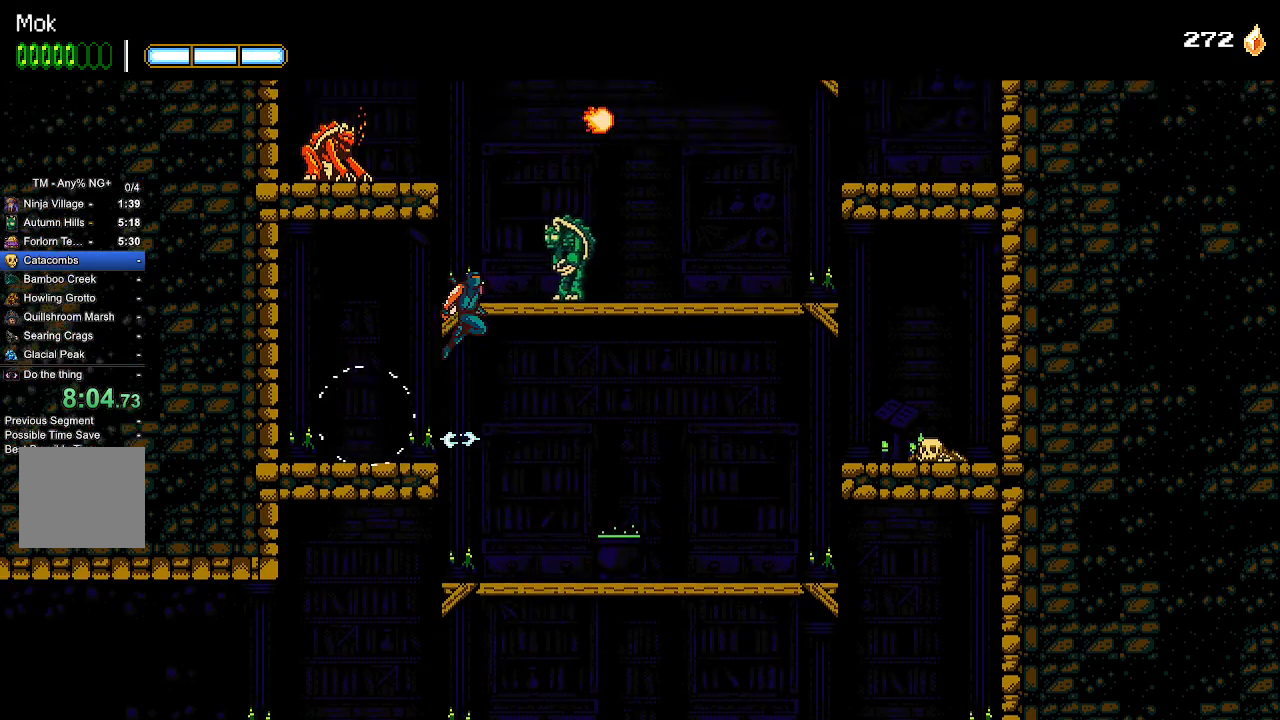
{"buttons": ["CROSS", "SQUARE", "DPAD_LEFT"], "left_stick": "center", "right_stick": "center", "events": [[133, "DPAD_RIGHT", "up"], [133, "SQUARE", "down"], [200, "CROSS", "up"], [200, "SQUARE", "up"], [267, "CROSS", "down"], [300, "DPAD_LEFT", "down"], [500, "SQUARE", "down"]]}